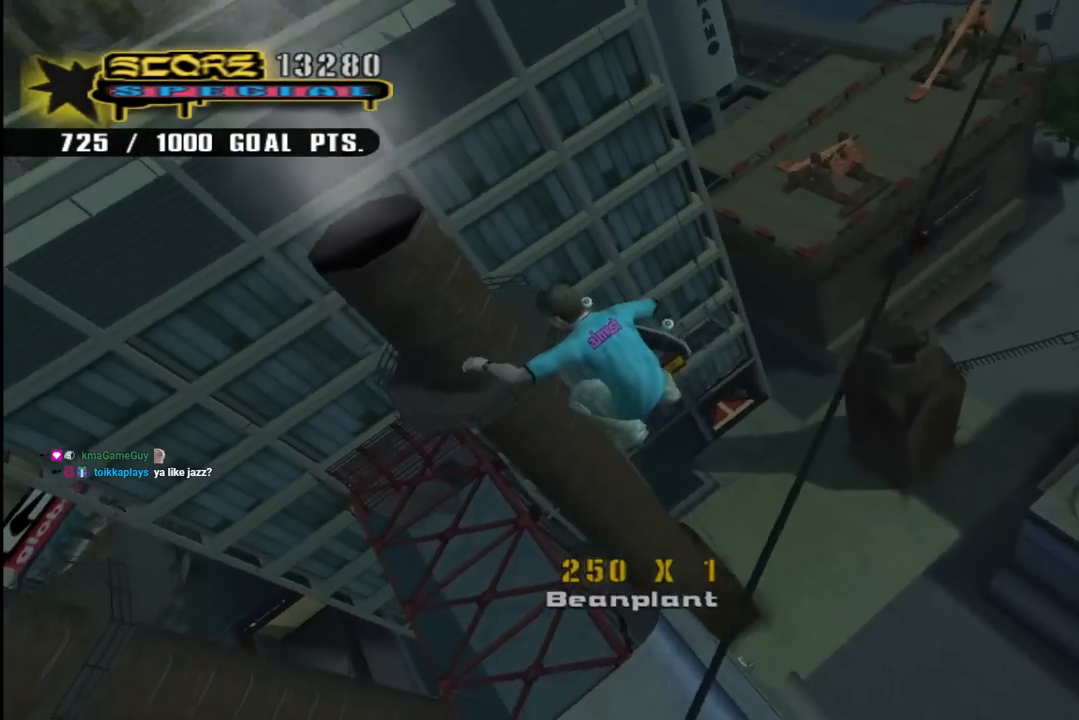
Gameplay with a controller (PlayStation layout); each line is a JSON object with the inputs held at the frame after it. "events" lists button and stick changes between this image and that frame as [ms after this image, input, new state], when the widget could be followed in between.
{"buttons": ["CROSS", "R1"], "left_stick": "center", "right_stick": "center"}
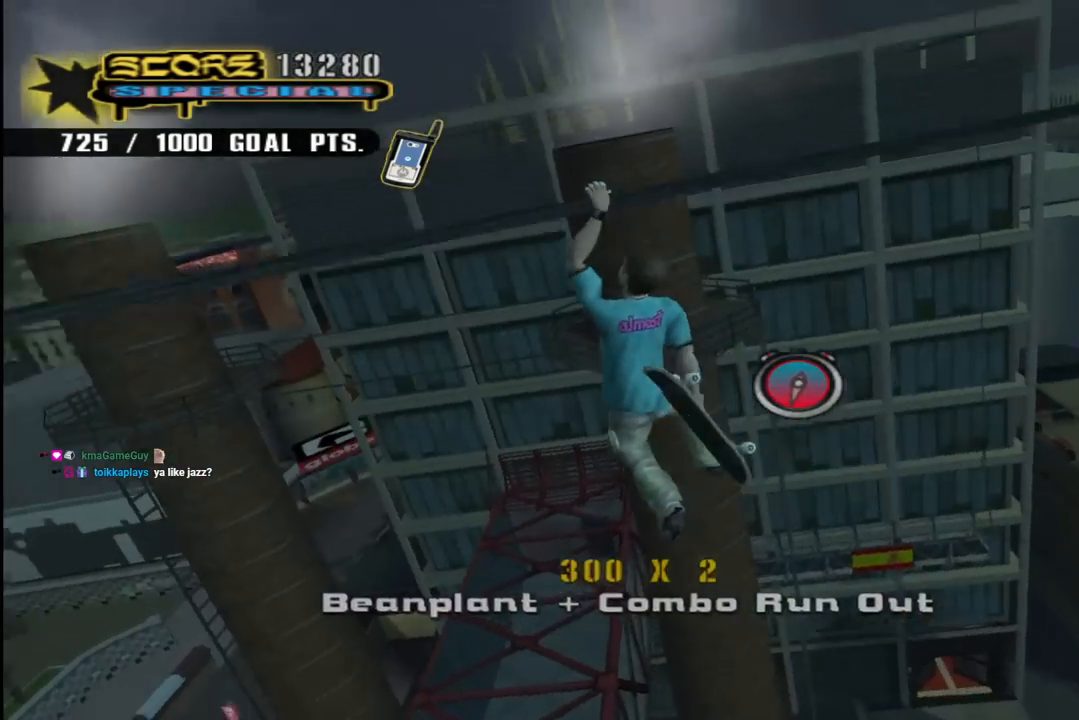
{"buttons": ["CROSS", "R1", "DPAD_UP"], "left_stick": "center", "right_stick": "center", "events": [[317, "DPAD_UP", "down"]]}
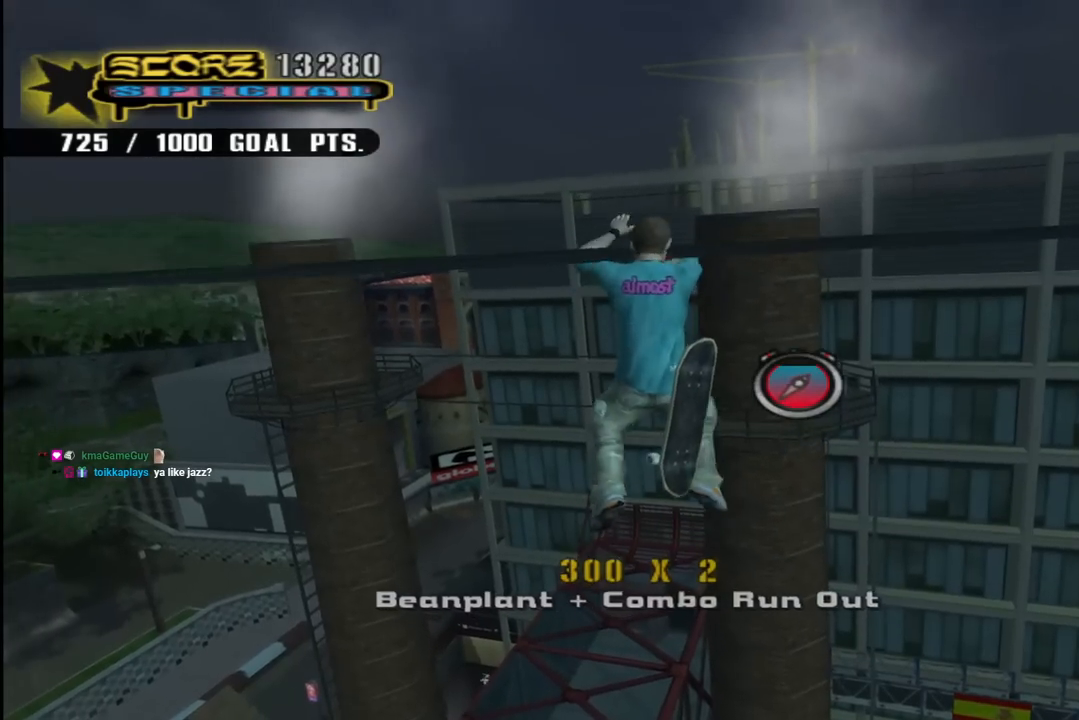
{"buttons": ["TRIANGLE", "R1"], "left_stick": "center", "right_stick": "center", "events": [[17, "DPAD_UP", "up"], [117, "R1", "up"], [167, "DPAD_RIGHT", "down"], [183, "DPAD_UP", "down"], [200, "L1", "down"], [217, "CROSS", "up"], [250, "R1", "down"], [300, "TRIANGLE", "down"], [383, "L1", "up"], [400, "DPAD_UP", "up"], [417, "DPAD_RIGHT", "up"]]}
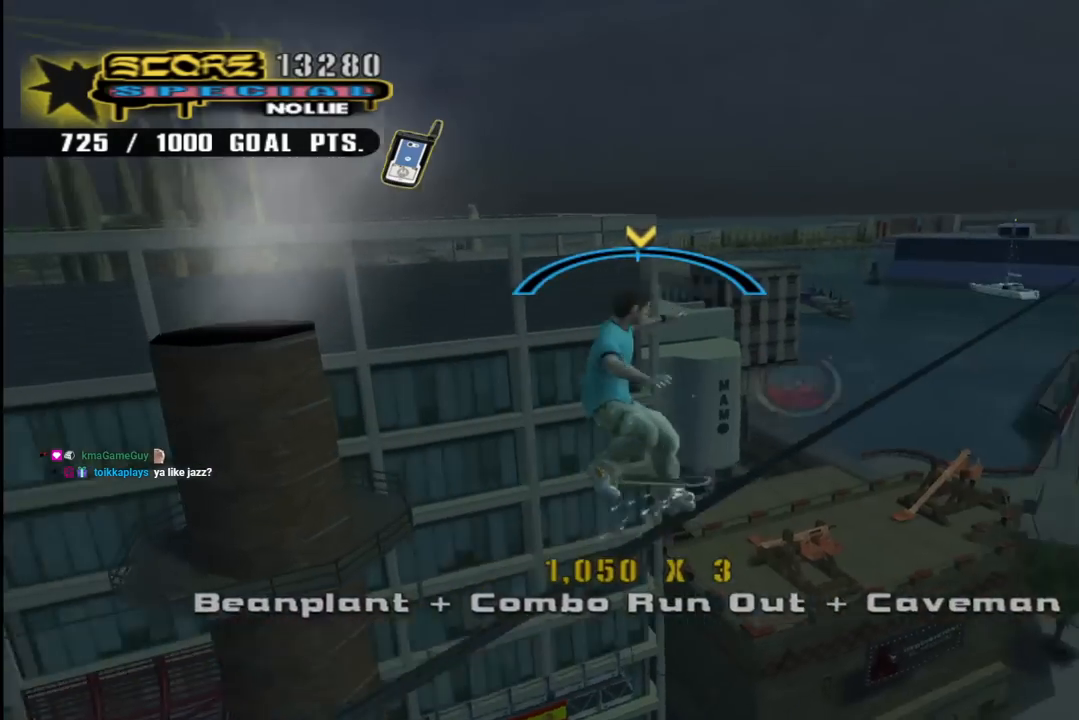
{"buttons": ["CROSS", "DPAD_RIGHT"], "left_stick": "center", "right_stick": "center", "events": [[100, "DPAD_LEFT", "down"], [167, "CROSS", "down"], [167, "TRIANGLE", "up"], [183, "DPAD_LEFT", "up"], [183, "R1", "up"], [450, "DPAD_RIGHT", "down"]]}
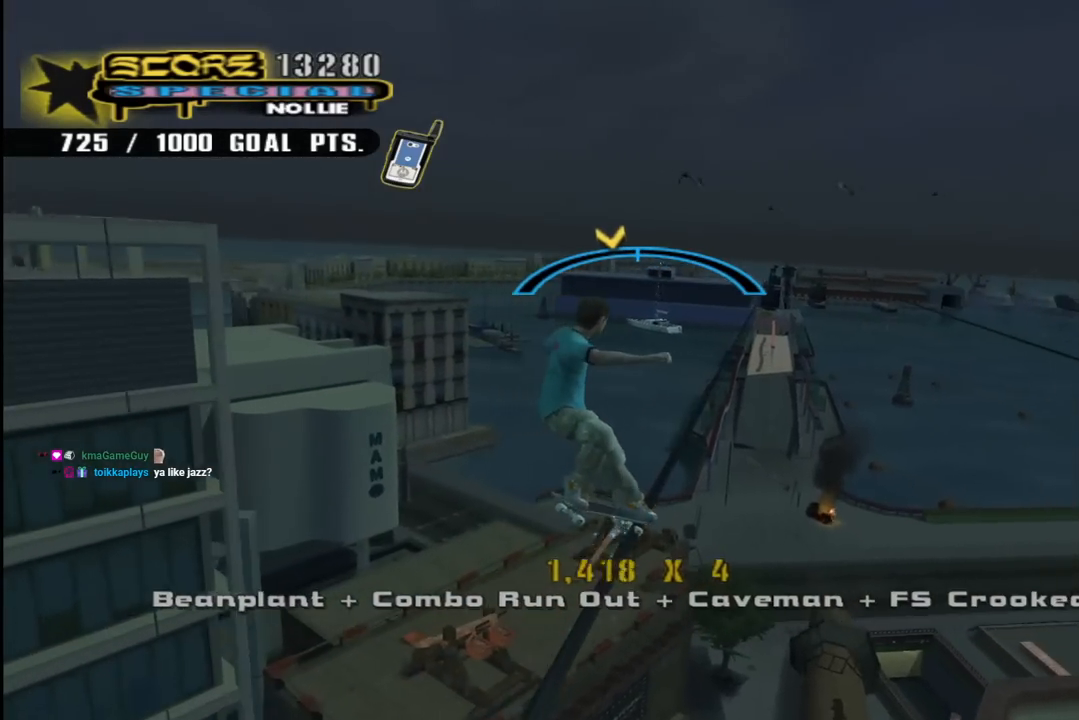
{"buttons": ["CROSS"], "left_stick": "center", "right_stick": "center", "events": [[33, "DPAD_RIGHT", "up"]]}
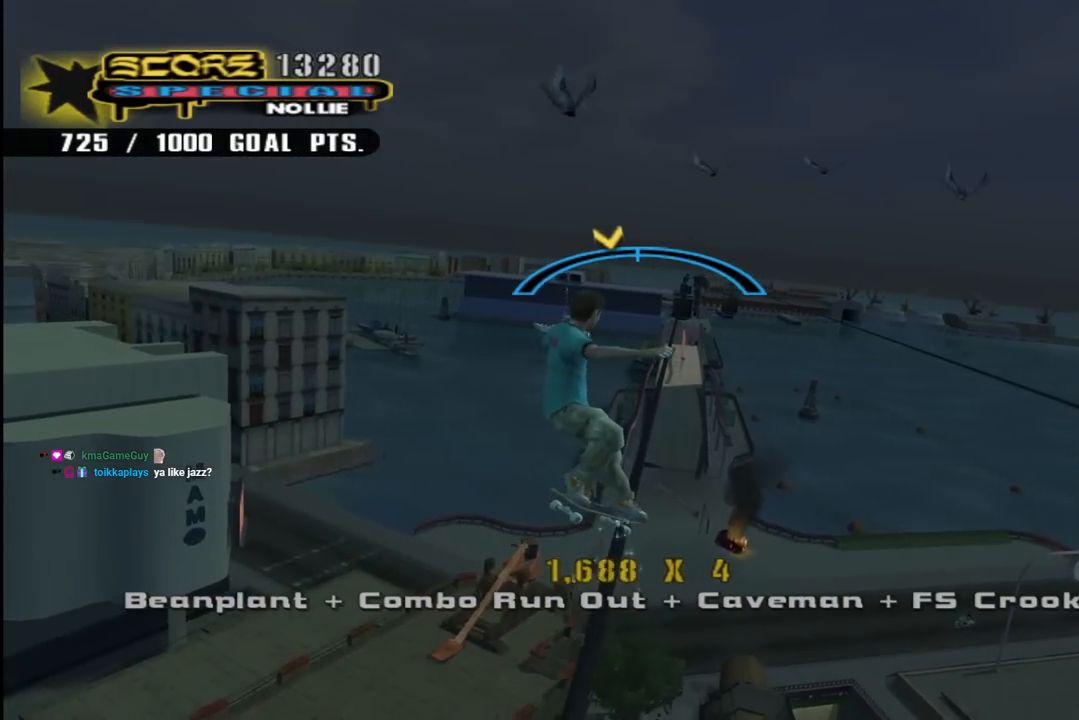
{"buttons": ["CROSS"], "left_stick": "center", "right_stick": "center", "events": [[67, "DPAD_LEFT", "down"], [133, "DPAD_LEFT", "up"], [317, "DPAD_RIGHT", "down"], [417, "DPAD_RIGHT", "up"]]}